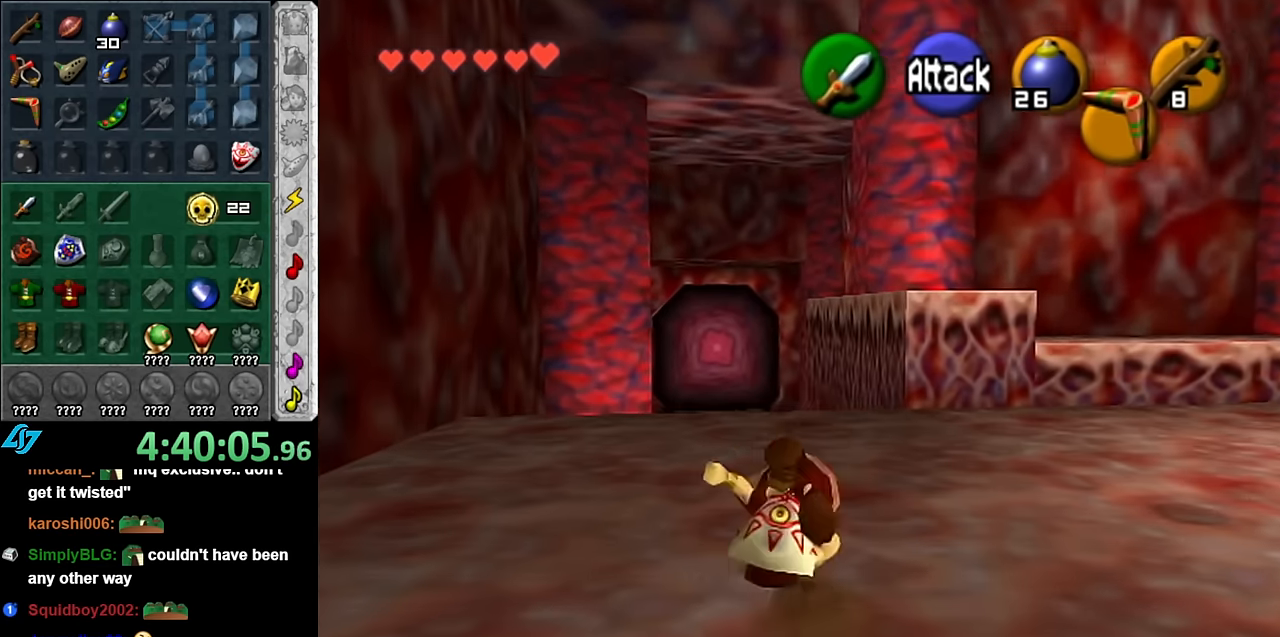
Gameplay with a controller (Nintendo layout); each line is a JSON object with the inputs held at the frame after it. "events" lists button and stick changes between this image and that frame as [ms after this image, input, new state], when the widget could be followed in between. Not read: L3 R3.
{"buttons": [], "left_stick": "right", "right_stick": "center", "events": [[316, "left_stick", "right"]]}
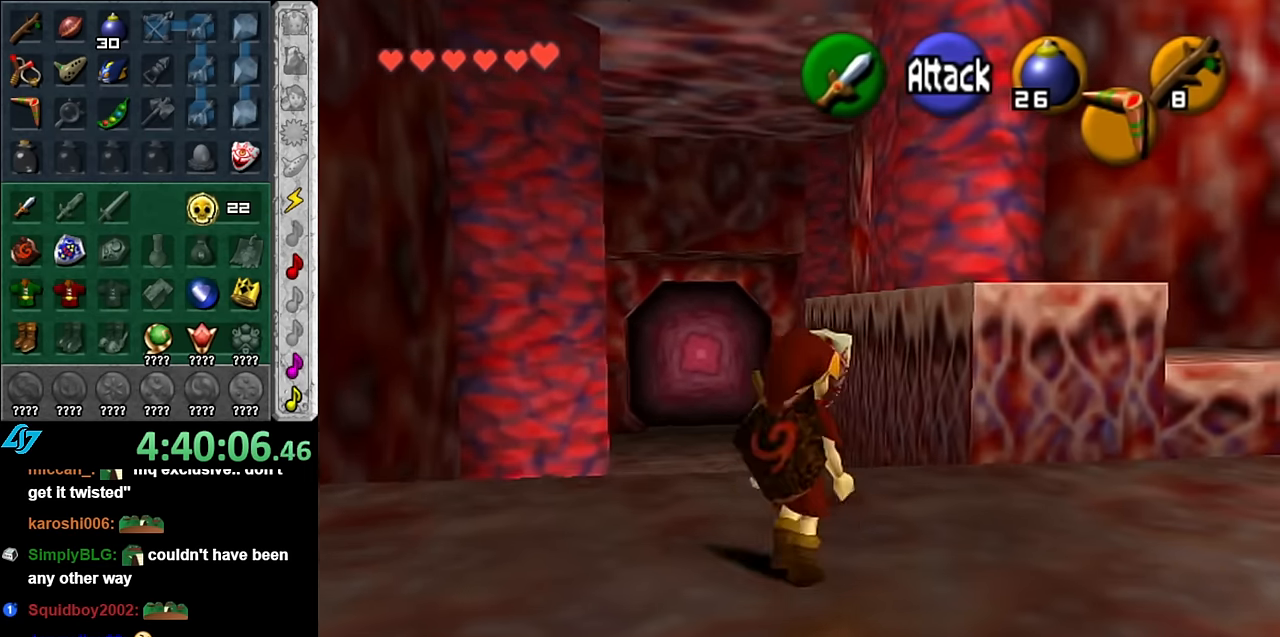
{"buttons": [], "left_stick": "up-right", "right_stick": "center", "events": [[266, "left_stick", "up-right"], [300, "A", "down"], [483, "A", "up"]]}
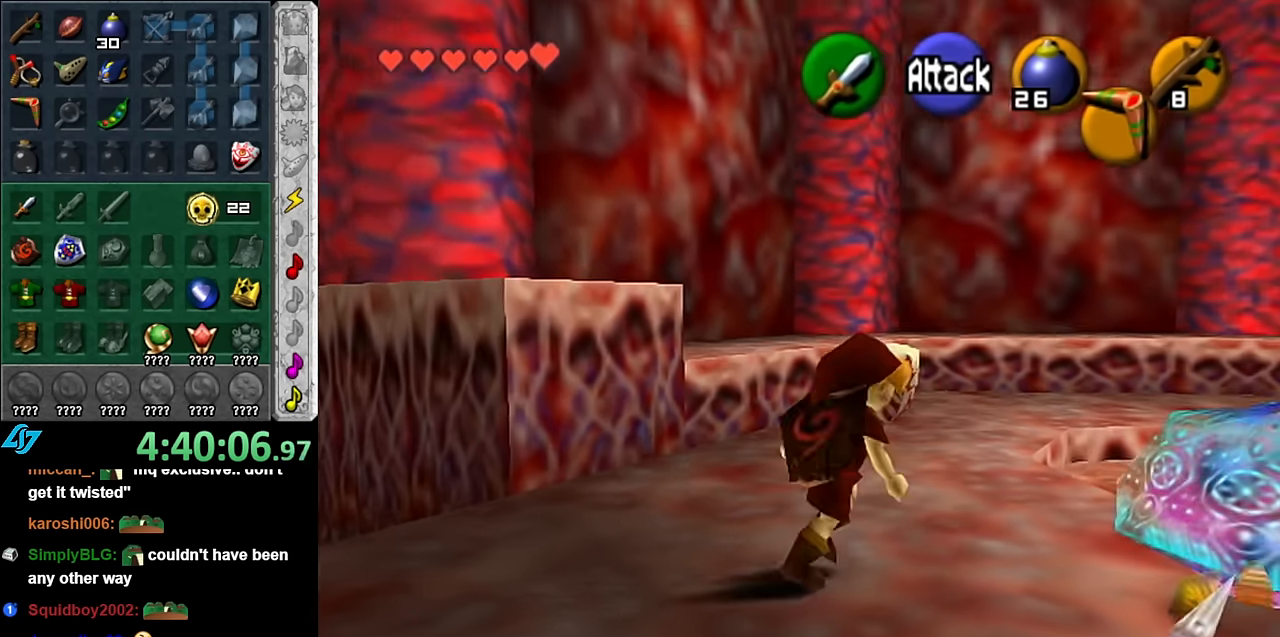
{"buttons": [], "left_stick": "up", "right_stick": "center", "events": [[300, "left_stick", "up"]]}
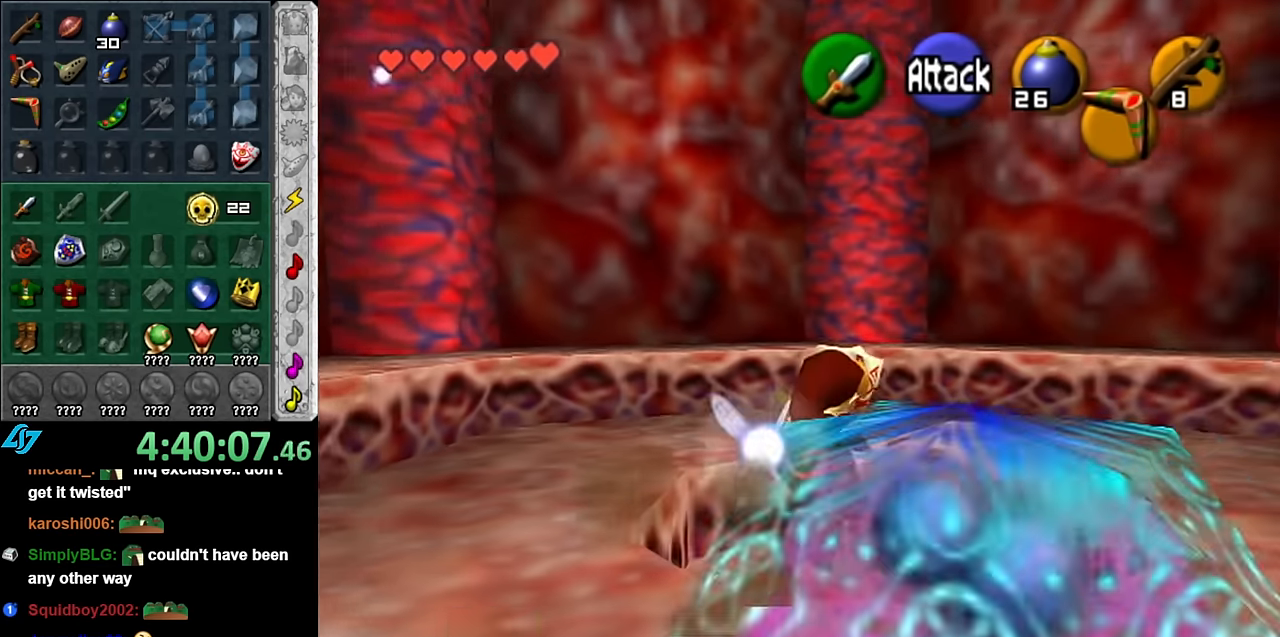
{"buttons": [], "left_stick": "down", "right_stick": "center", "events": [[16, "left_stick", "center"], [100, "left_stick", "down"]]}
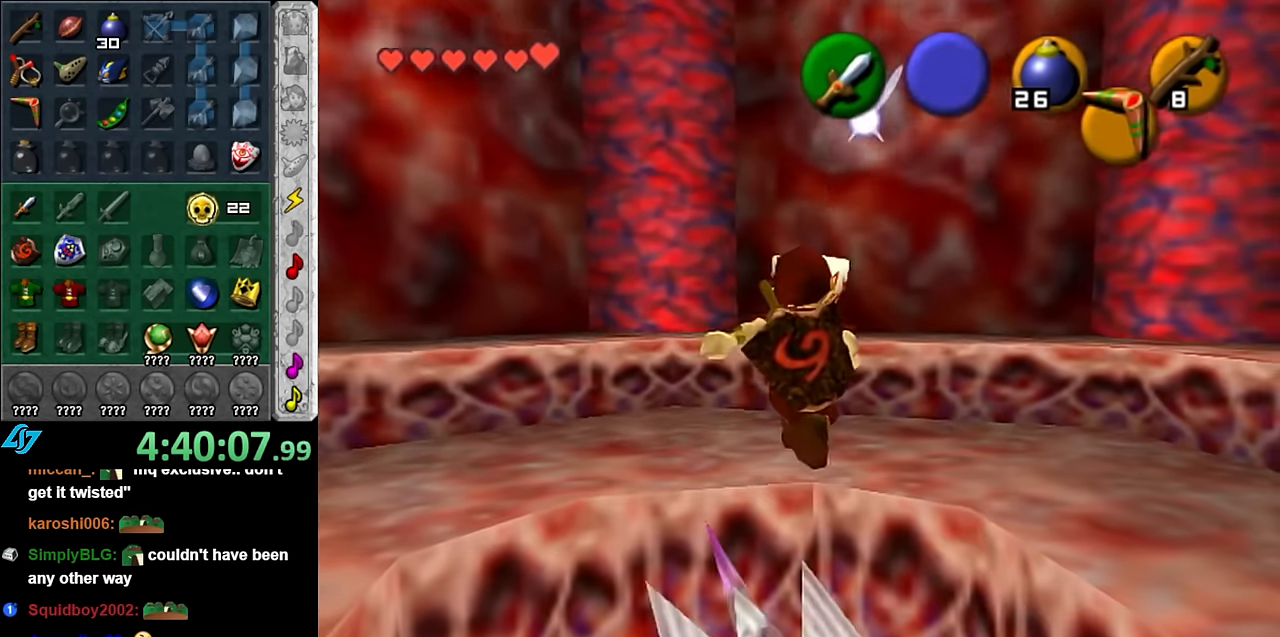
{"buttons": [], "left_stick": "center", "right_stick": "center", "events": [[100, "left_stick", "center"]]}
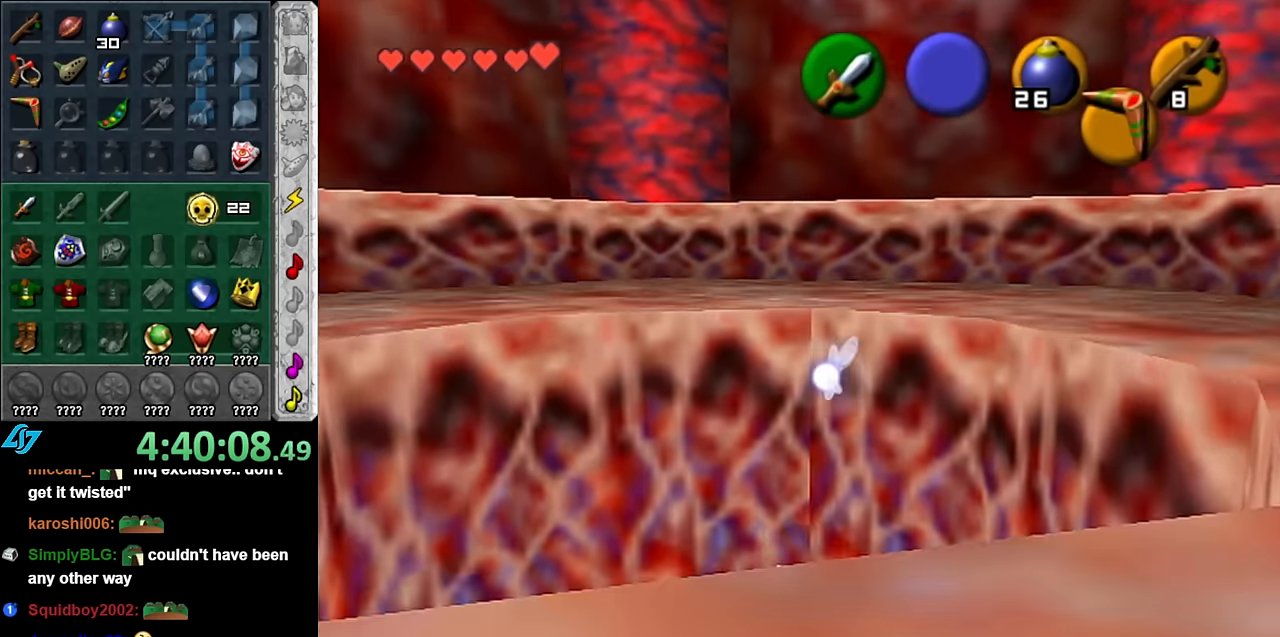
{"buttons": [], "left_stick": "center", "right_stick": "center", "events": []}
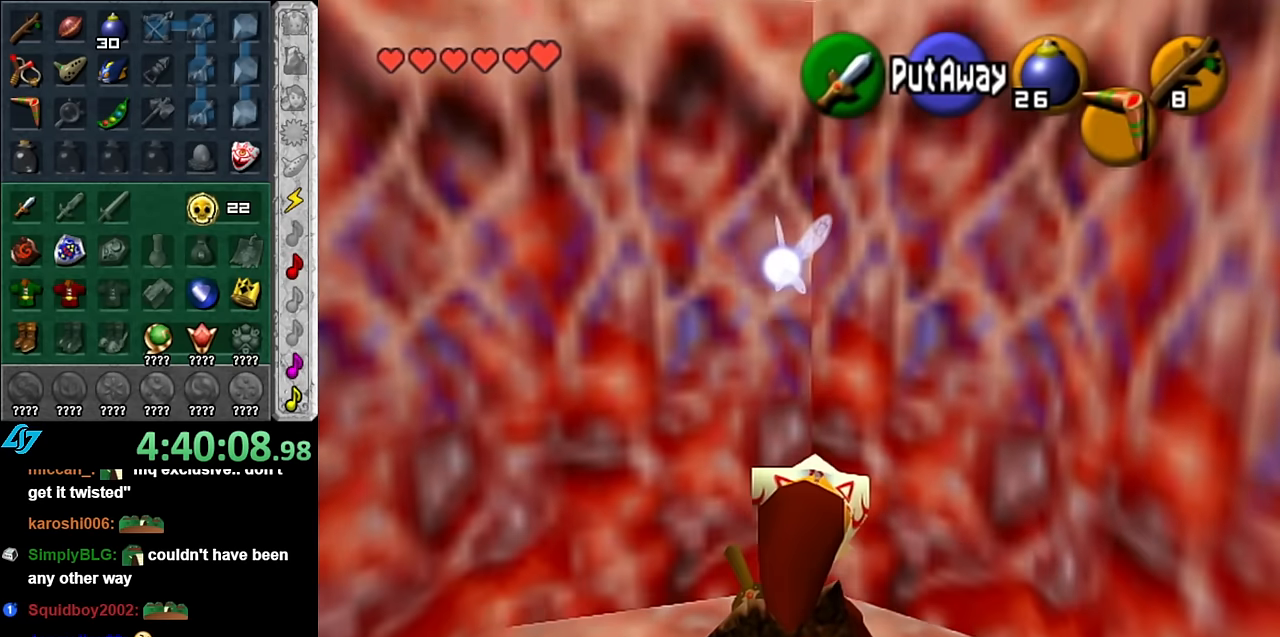
{"buttons": [], "left_stick": "center", "right_stick": "center", "events": []}
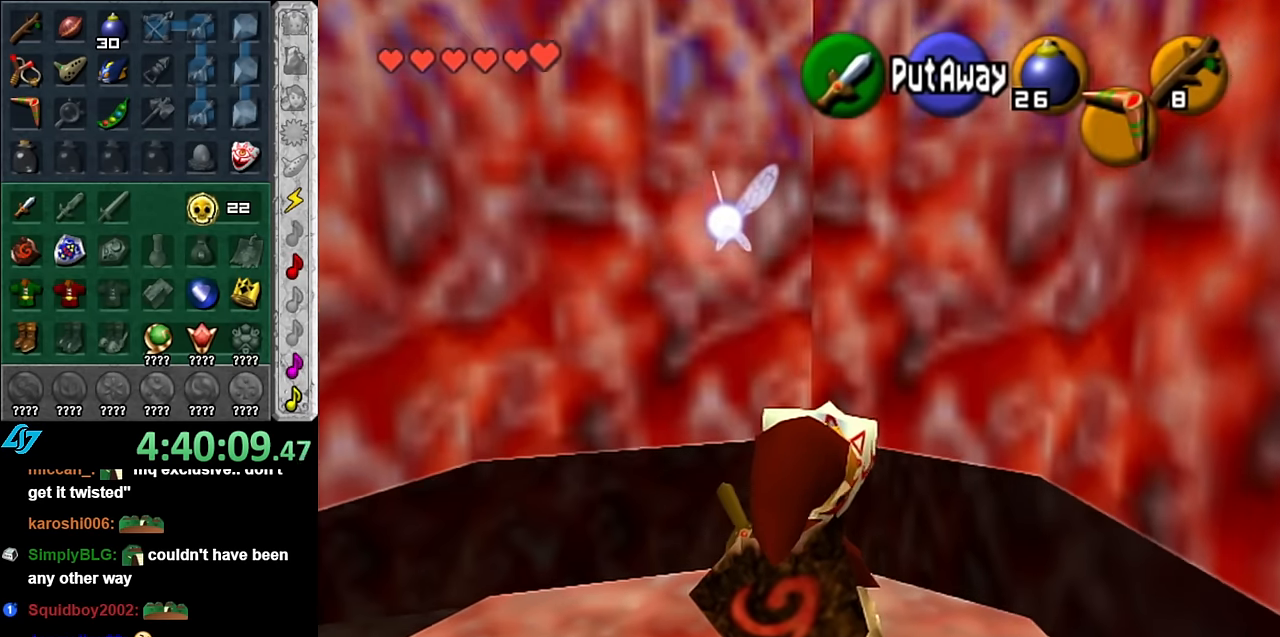
{"buttons": [], "left_stick": "up-right", "right_stick": "center", "events": [[200, "left_stick", "up-right"]]}
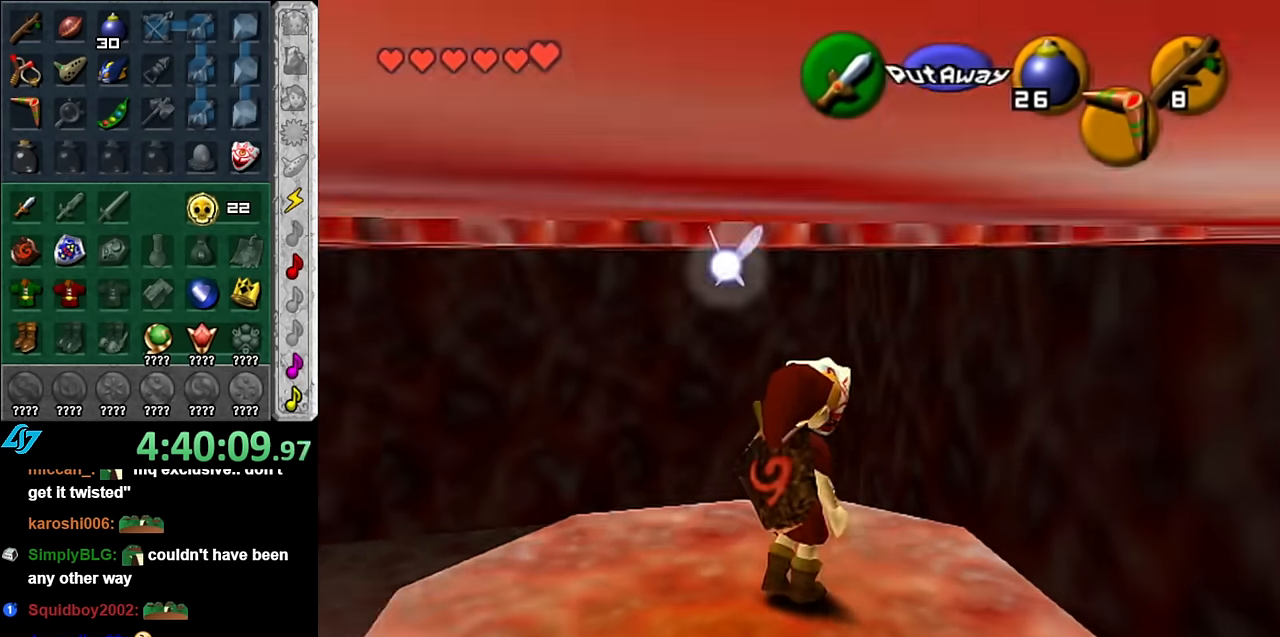
{"buttons": [], "left_stick": "up", "right_stick": "center", "events": [[83, "left_stick", "up"]]}
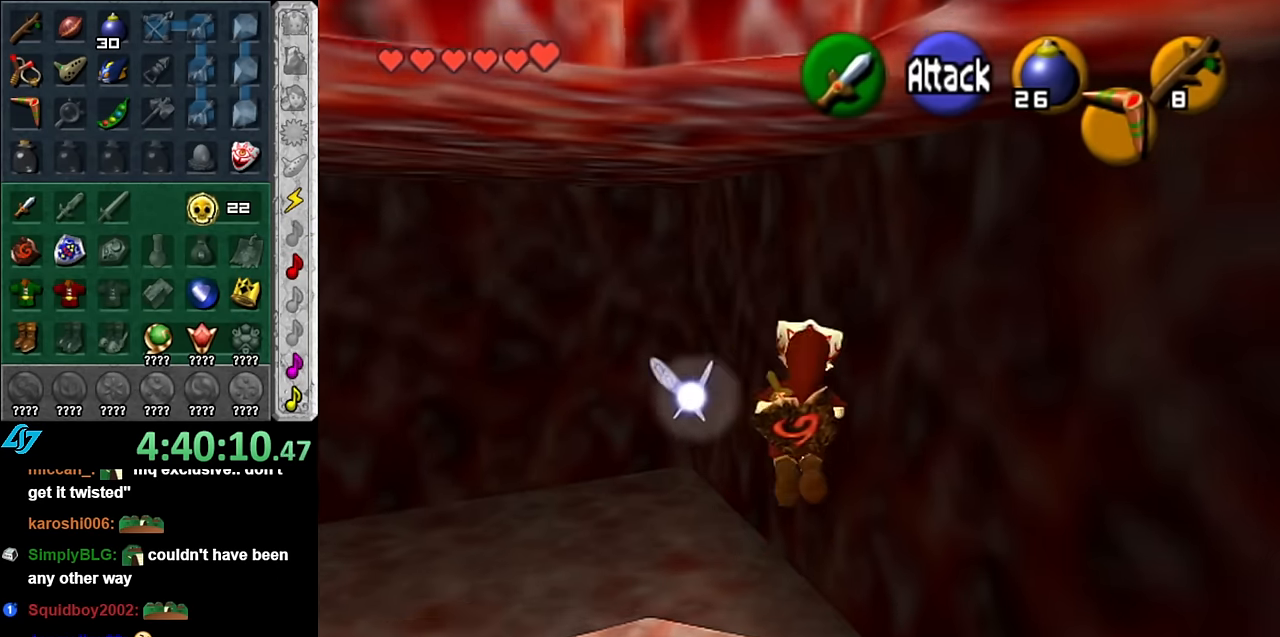
{"buttons": [], "left_stick": "center", "right_stick": "center", "events": [[300, "left_stick", "center"]]}
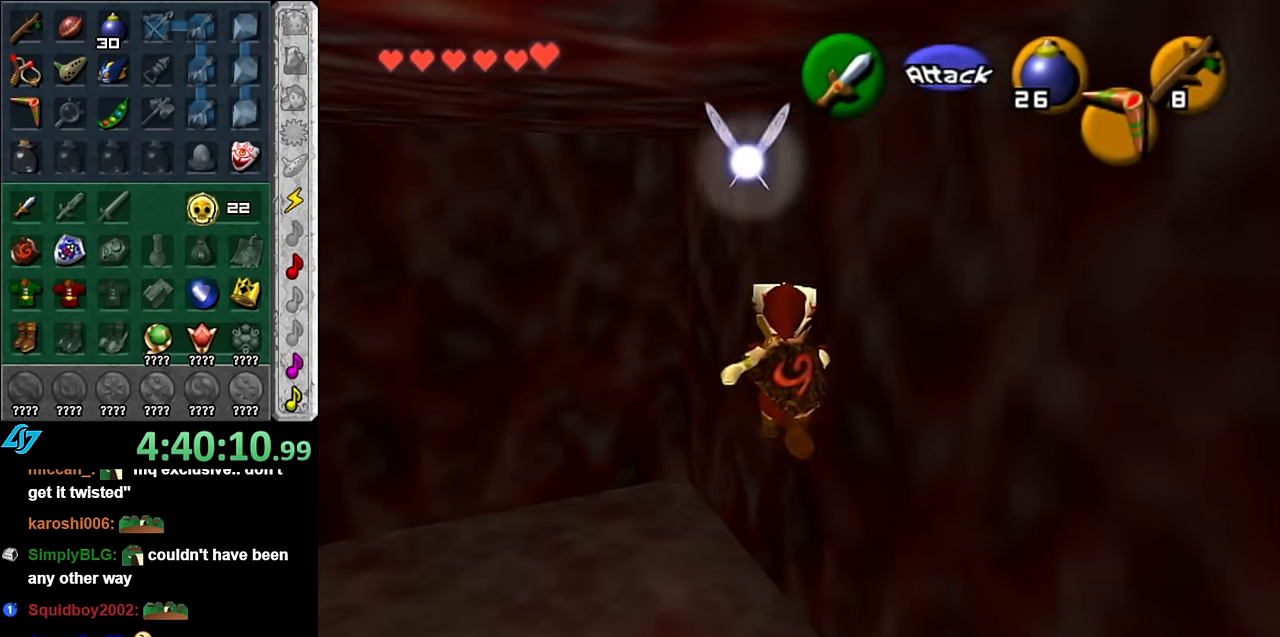
{"buttons": ["L1"], "left_stick": "center", "right_stick": "center", "events": [[50, "left_stick", "down-left"], [383, "L1", "down"], [450, "left_stick", "center"]]}
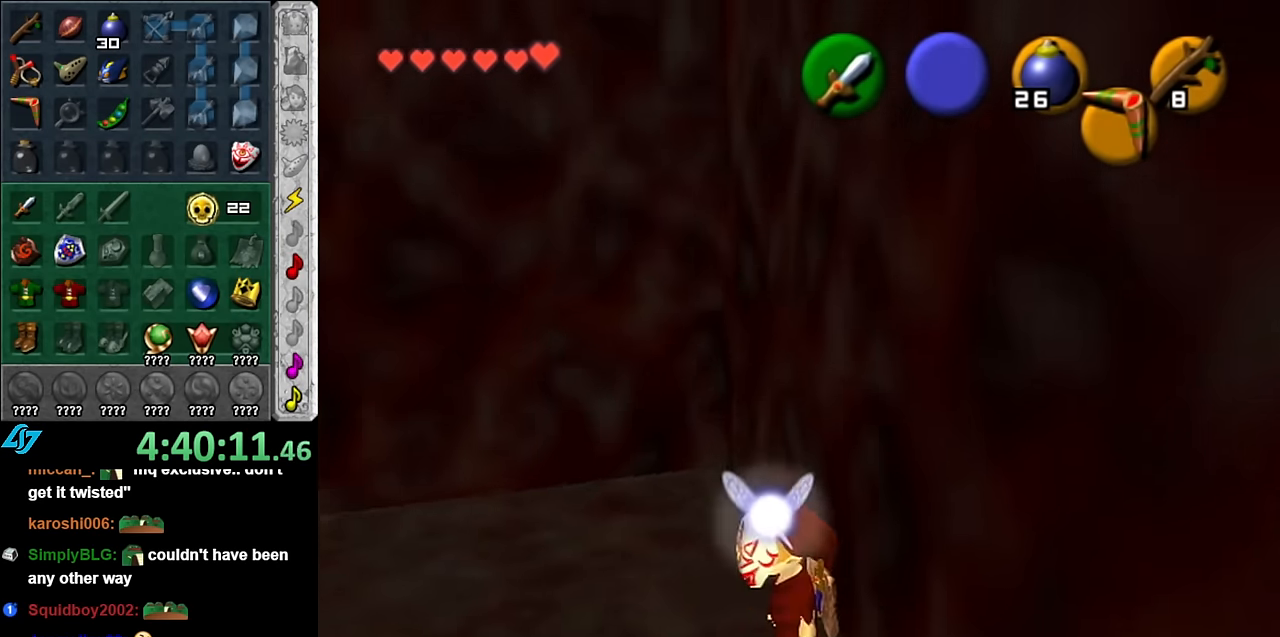
{"buttons": [], "left_stick": "up", "right_stick": "center", "events": [[83, "L1", "up"], [100, "left_stick", "up"]]}
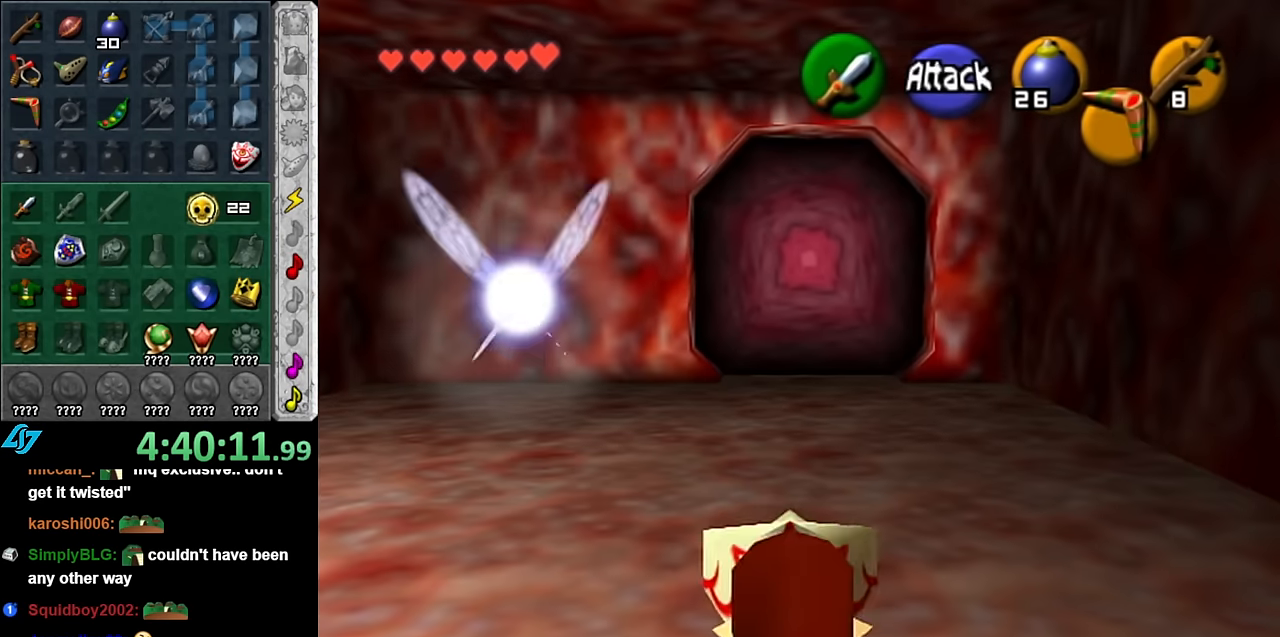
{"buttons": [], "left_stick": "up", "right_stick": "center", "events": [[133, "A", "down"], [233, "A", "up"], [300, "A", "down"], [416, "A", "up"]]}
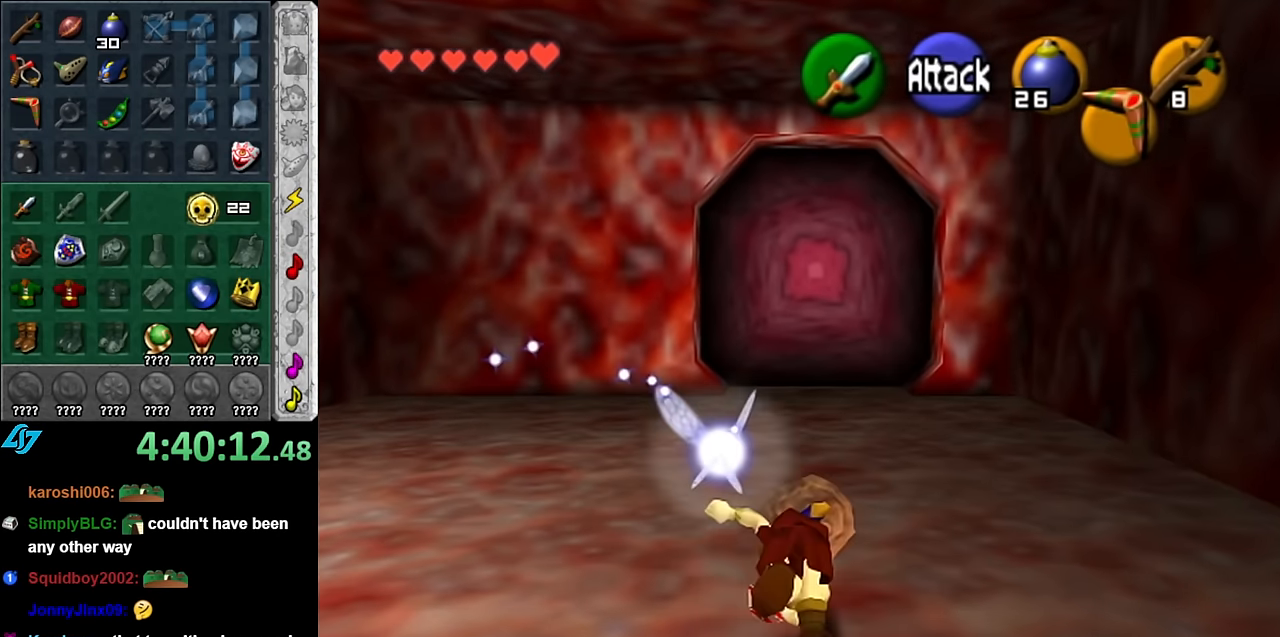
{"buttons": ["A"], "left_stick": "up", "right_stick": "center", "events": [[333, "A", "down"]]}
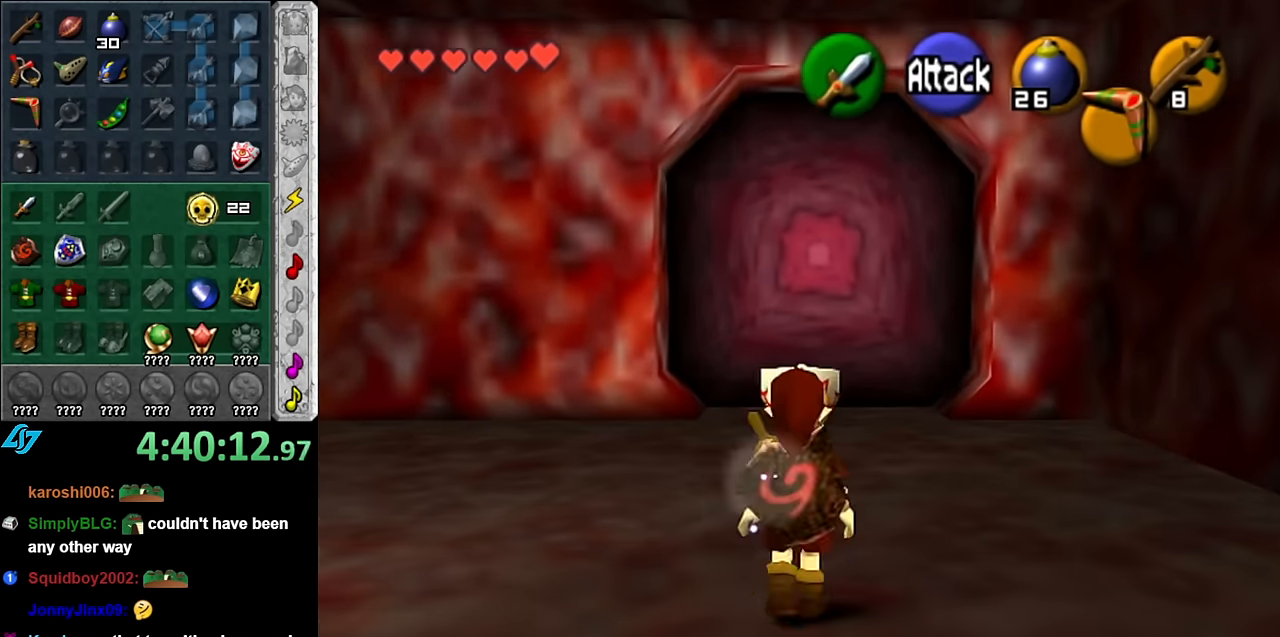
{"buttons": [], "left_stick": "up", "right_stick": "center", "events": [[16, "A", "up"]]}
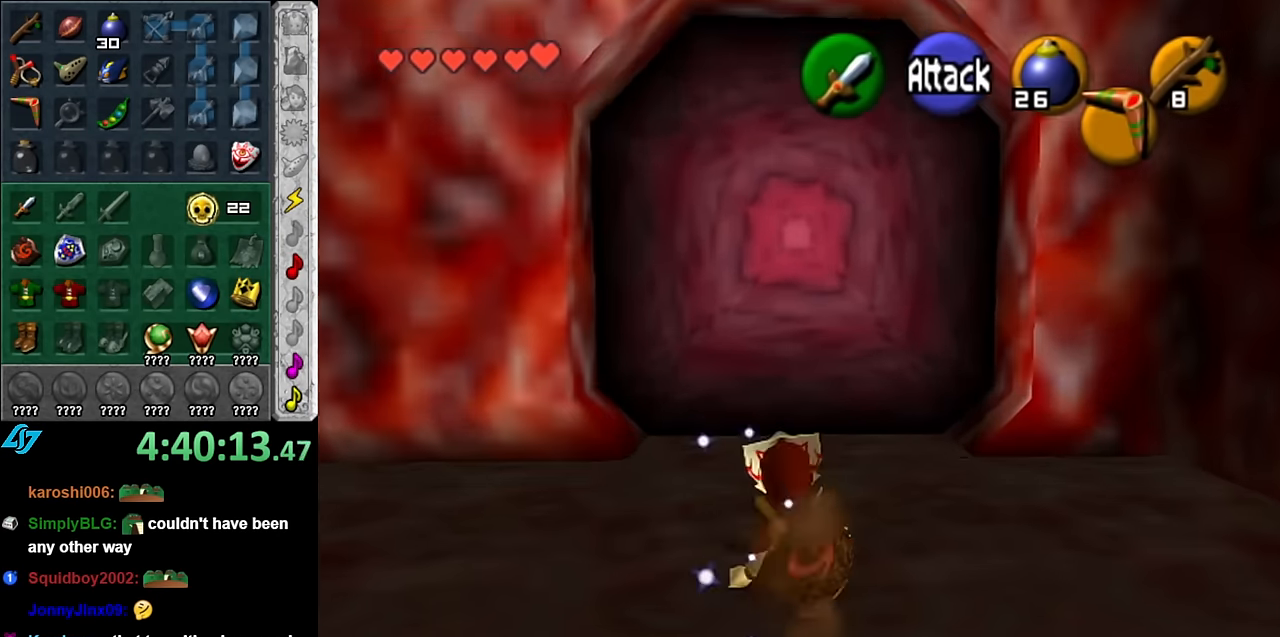
{"buttons": [], "left_stick": "up", "right_stick": "center", "events": []}
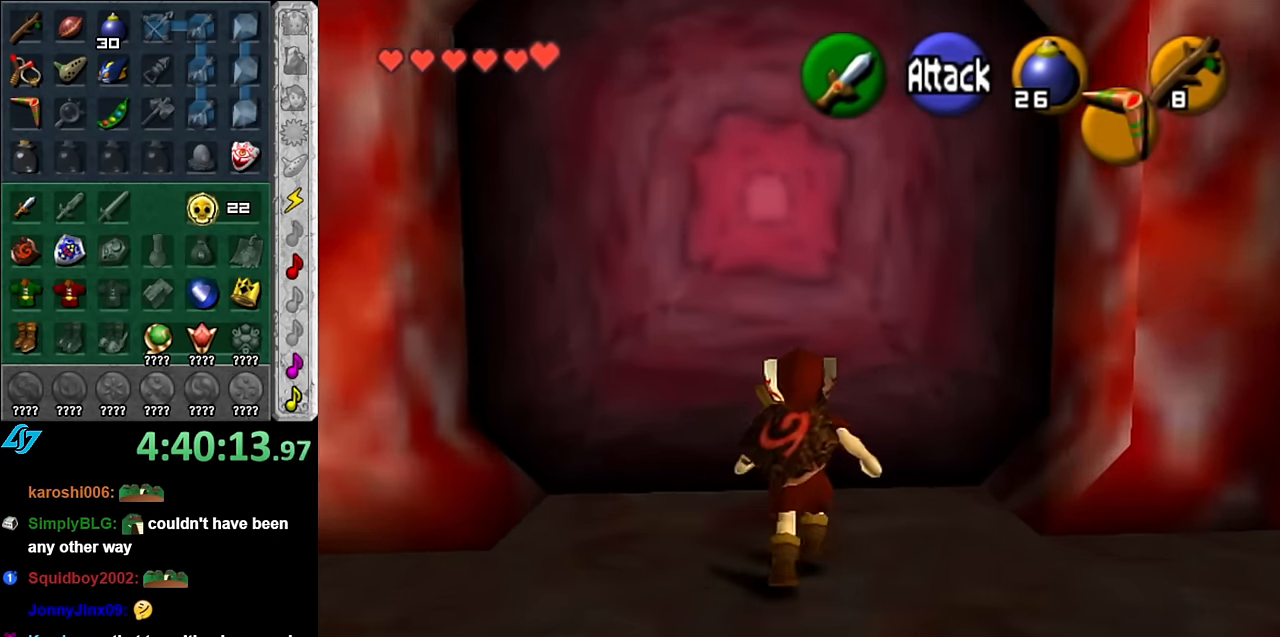
{"buttons": [], "left_stick": "center", "right_stick": "center", "events": [[50, "A", "down"], [100, "A", "up"], [100, "left_stick", "center"], [233, "A", "down"], [266, "A", "up"], [366, "A", "down"], [416, "A", "up"]]}
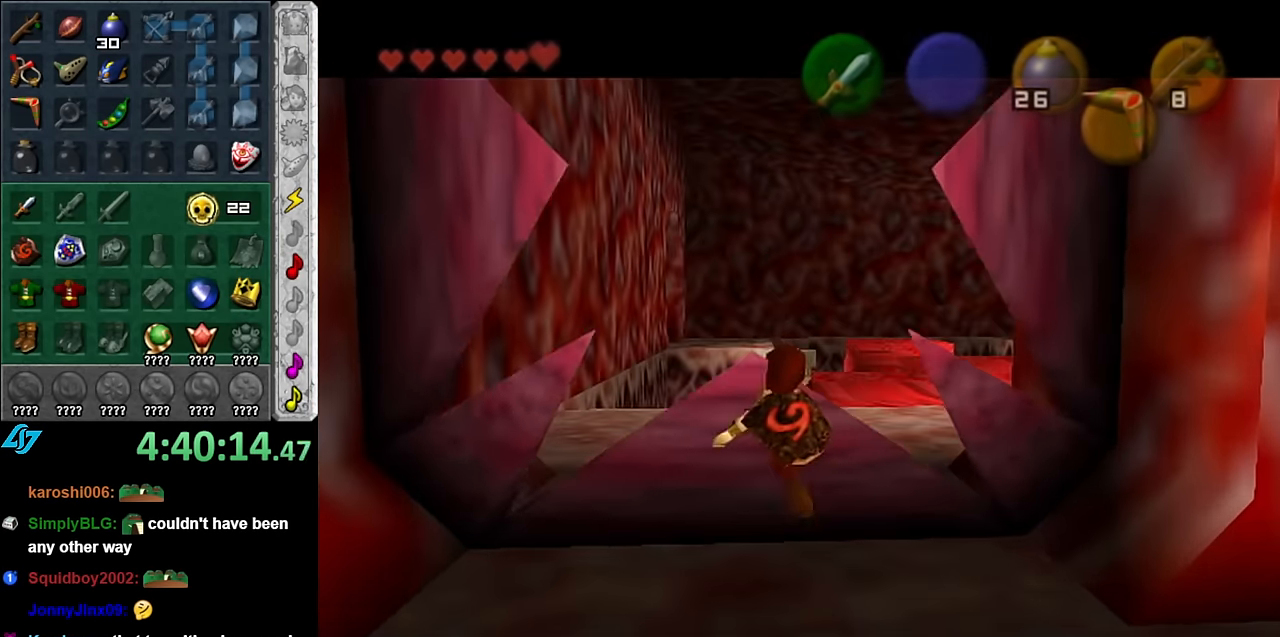
{"buttons": [], "left_stick": "up", "right_stick": "center", "events": [[16, "A", "down"], [83, "A", "up"], [133, "left_stick", "up"]]}
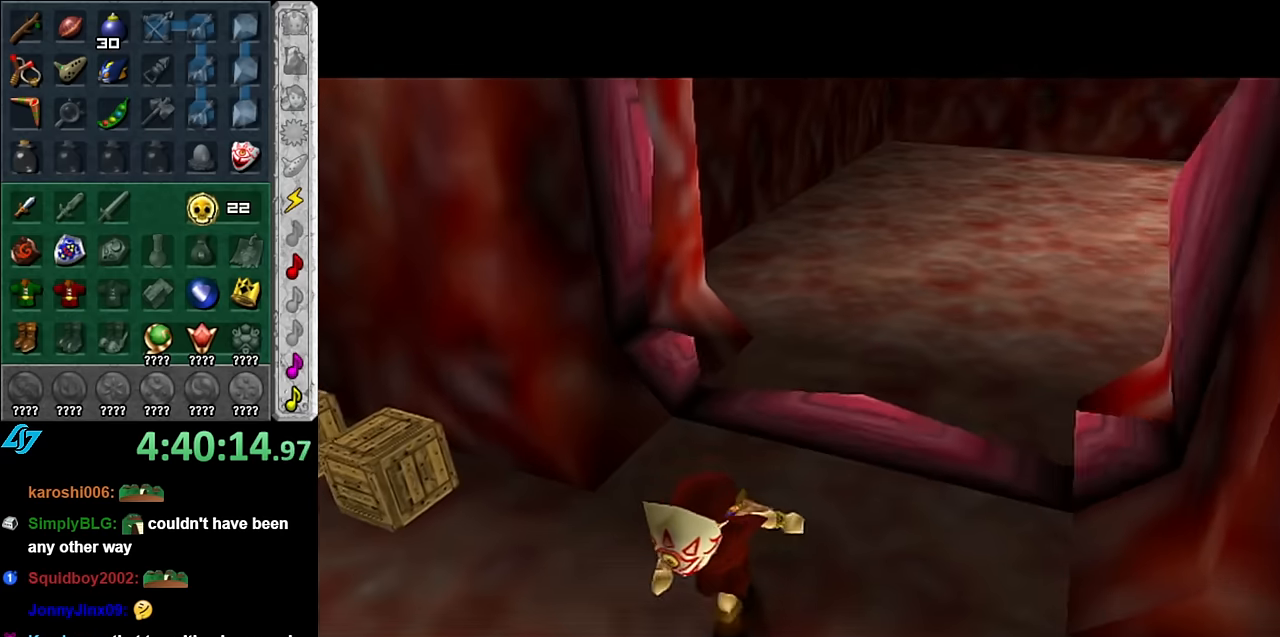
{"buttons": [], "left_stick": "up", "right_stick": "center", "events": []}
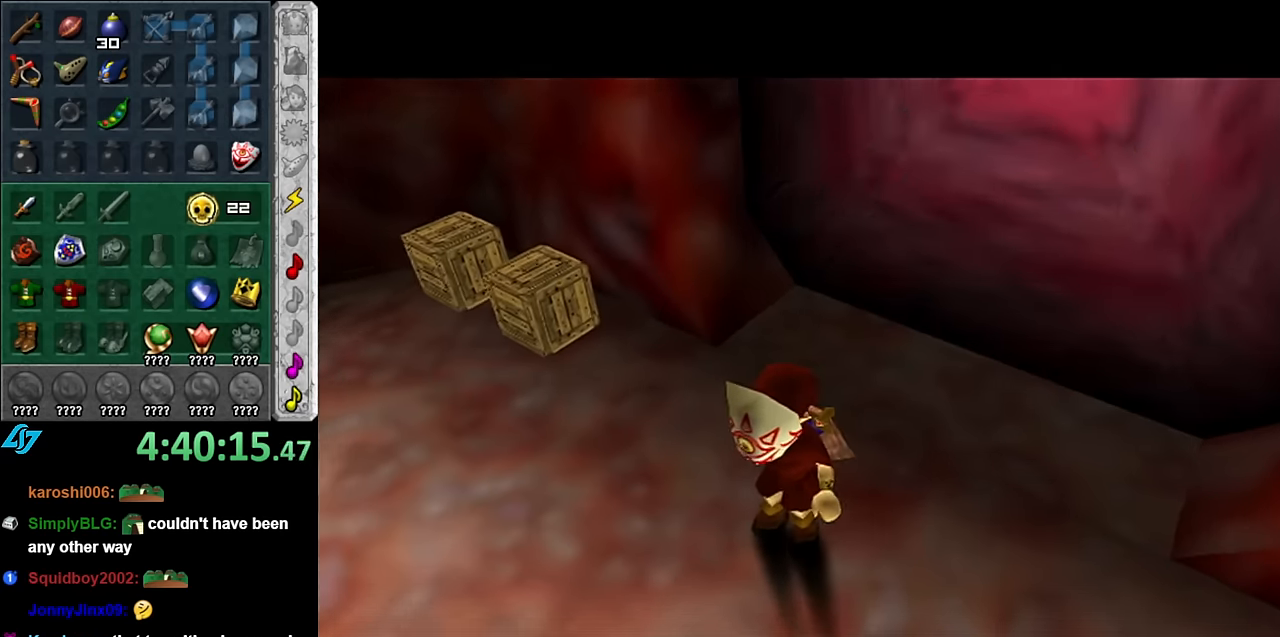
{"buttons": [], "left_stick": "right", "right_stick": "center", "events": [[66, "left_stick", "center"], [200, "left_stick", "up-right"], [383, "left_stick", "right"]]}
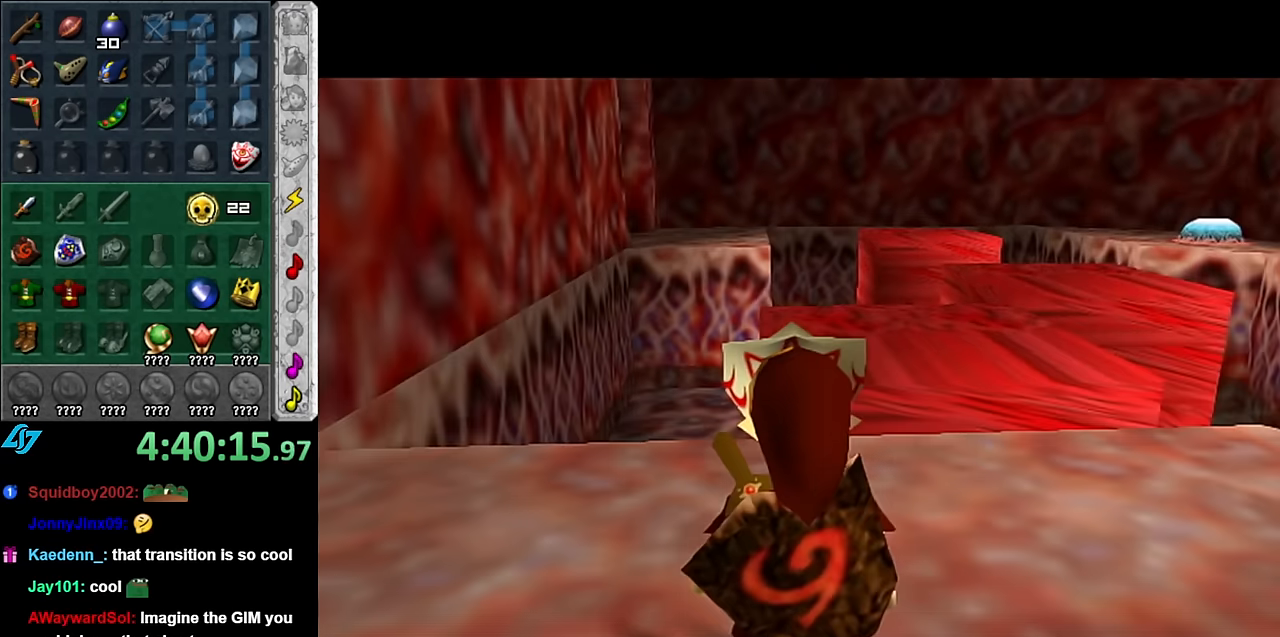
{"buttons": [], "left_stick": "center", "right_stick": "center", "events": [[100, "left_stick", "up"], [200, "Z", "down"], [266, "left_stick", "center"], [300, "Z", "up"], [366, "Z", "down"], [450, "Z", "up"]]}
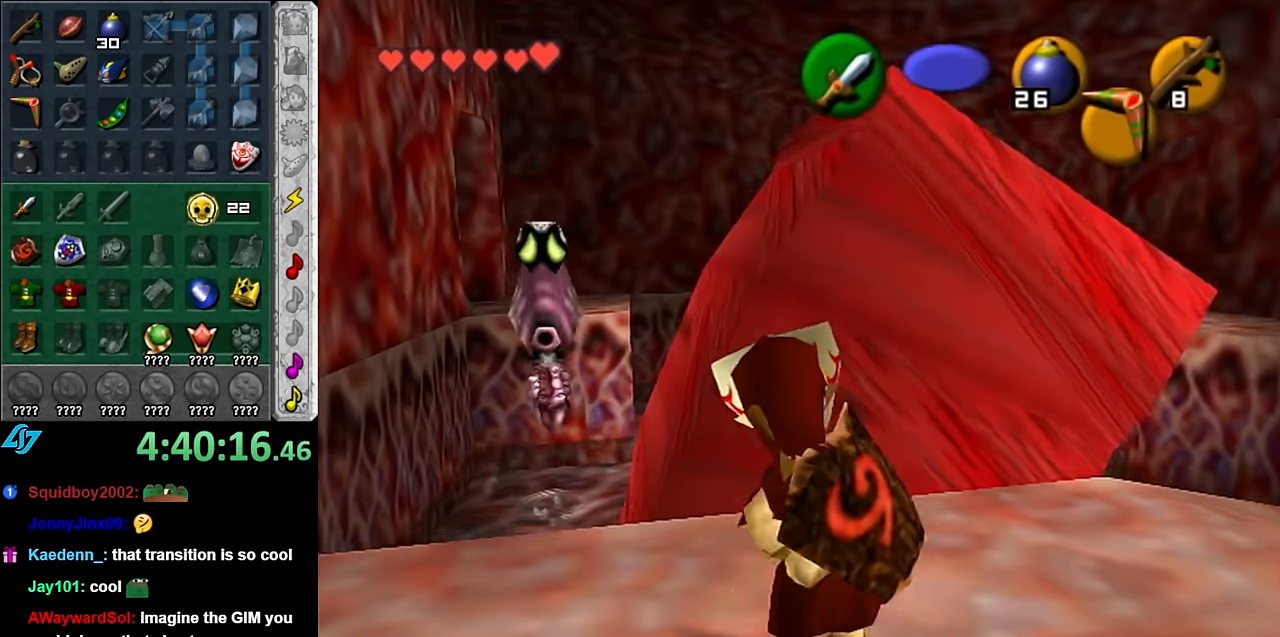
{"buttons": [], "left_stick": "center", "right_stick": "center", "events": []}
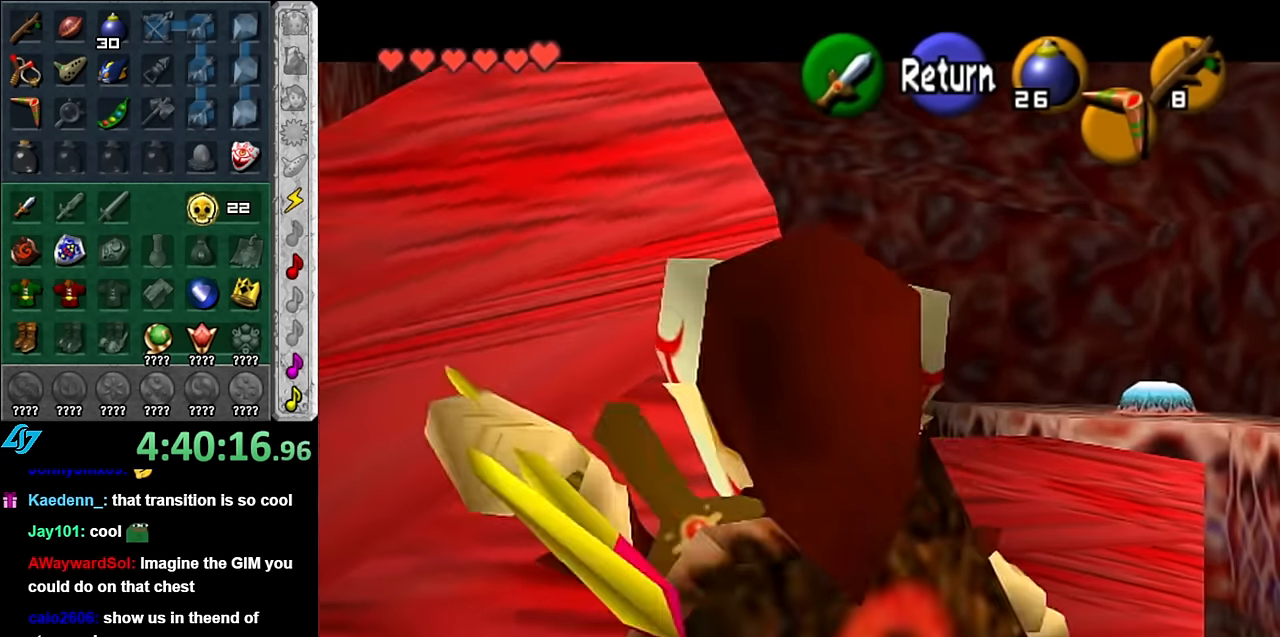
{"buttons": [], "left_stick": "down-right", "right_stick": "center", "events": [[166, "left_stick", "down-right"]]}
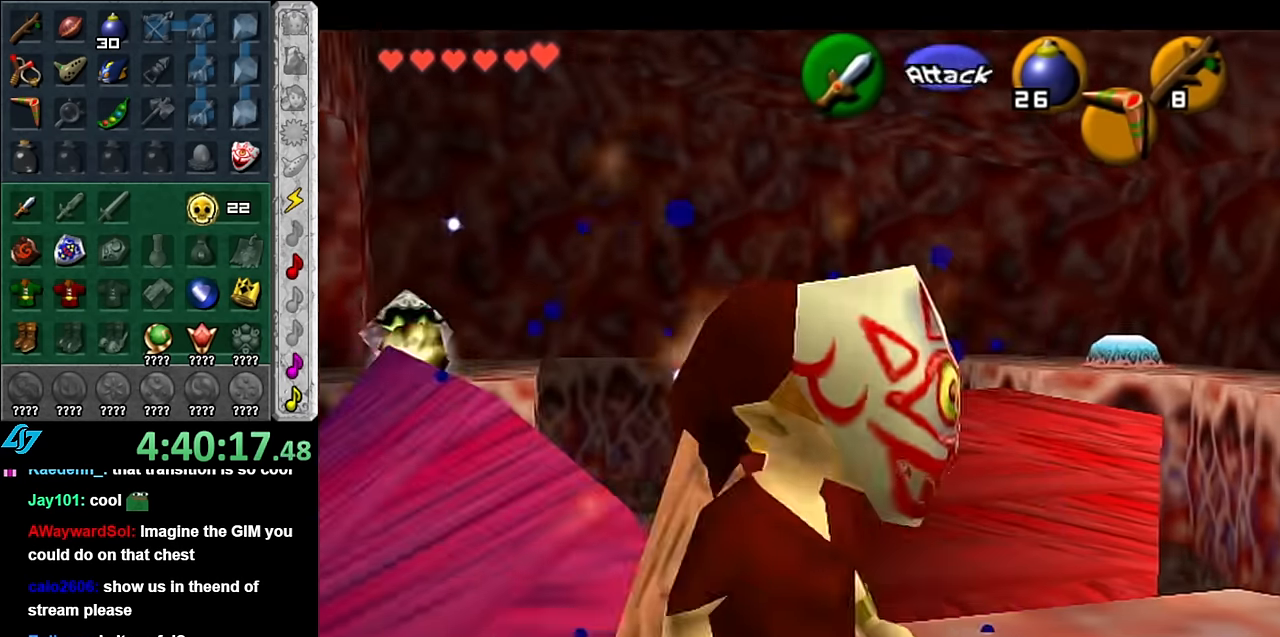
{"buttons": [], "left_stick": "center", "right_stick": "center", "events": [[50, "left_stick", "right"], [166, "left_stick", "up-right"], [350, "A", "down"], [350, "left_stick", "center"], [450, "A", "up"]]}
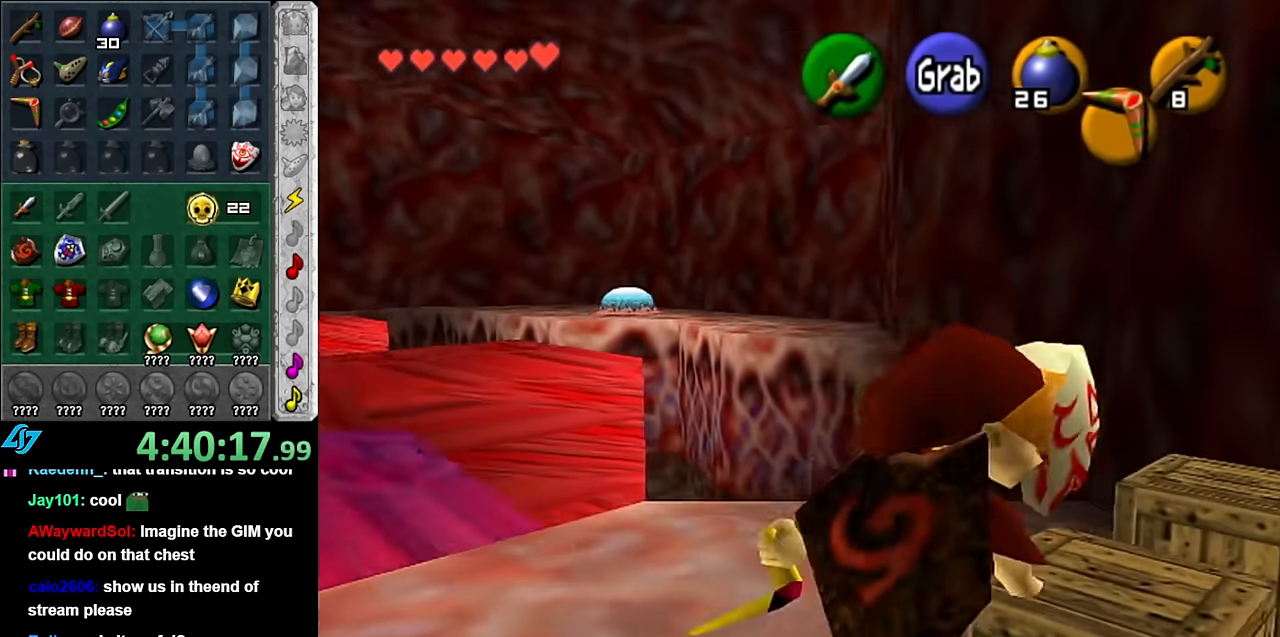
{"buttons": [], "left_stick": "center", "right_stick": "center", "events": [[16, "A", "down"], [133, "A", "up"], [200, "A", "down"], [300, "A", "up"], [350, "A", "down"], [450, "A", "up"]]}
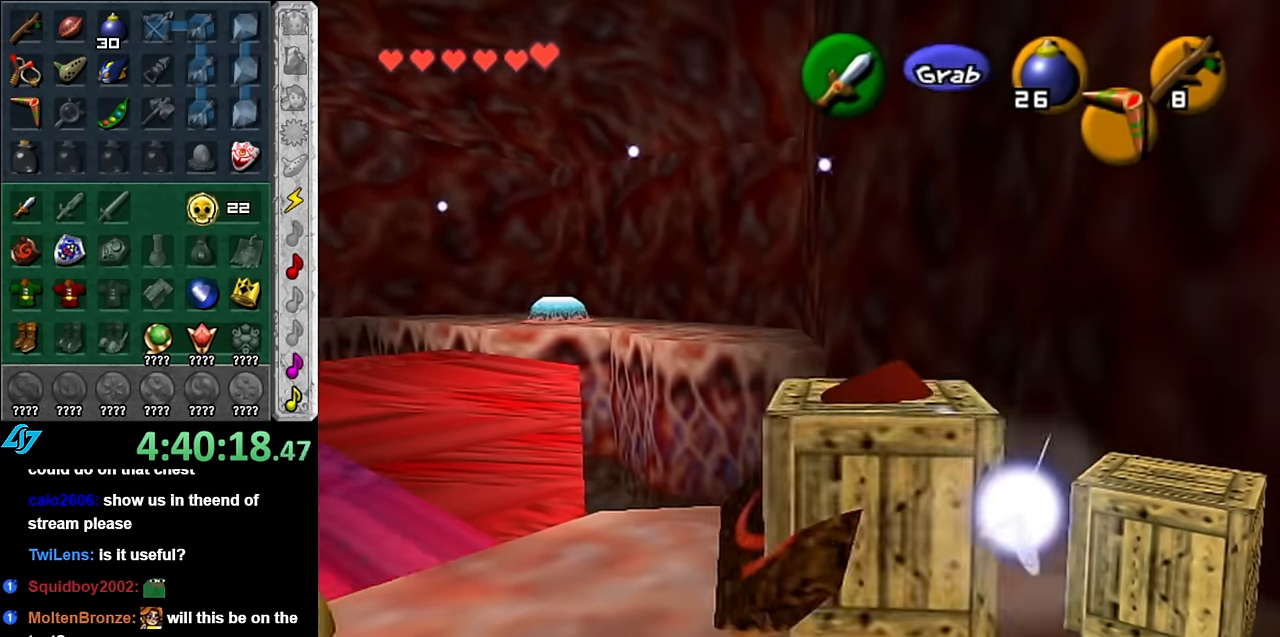
{"buttons": [], "left_stick": "up-left", "right_stick": "center", "events": [[66, "left_stick", "up-left"]]}
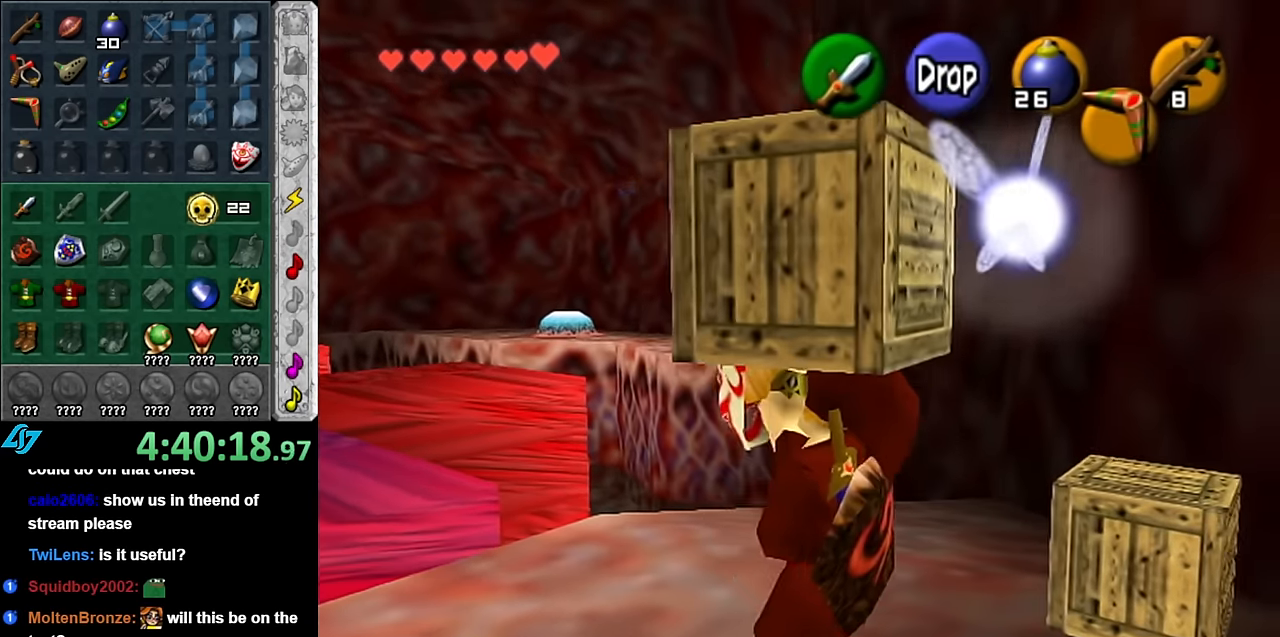
{"buttons": [], "left_stick": "up-left", "right_stick": "center", "events": []}
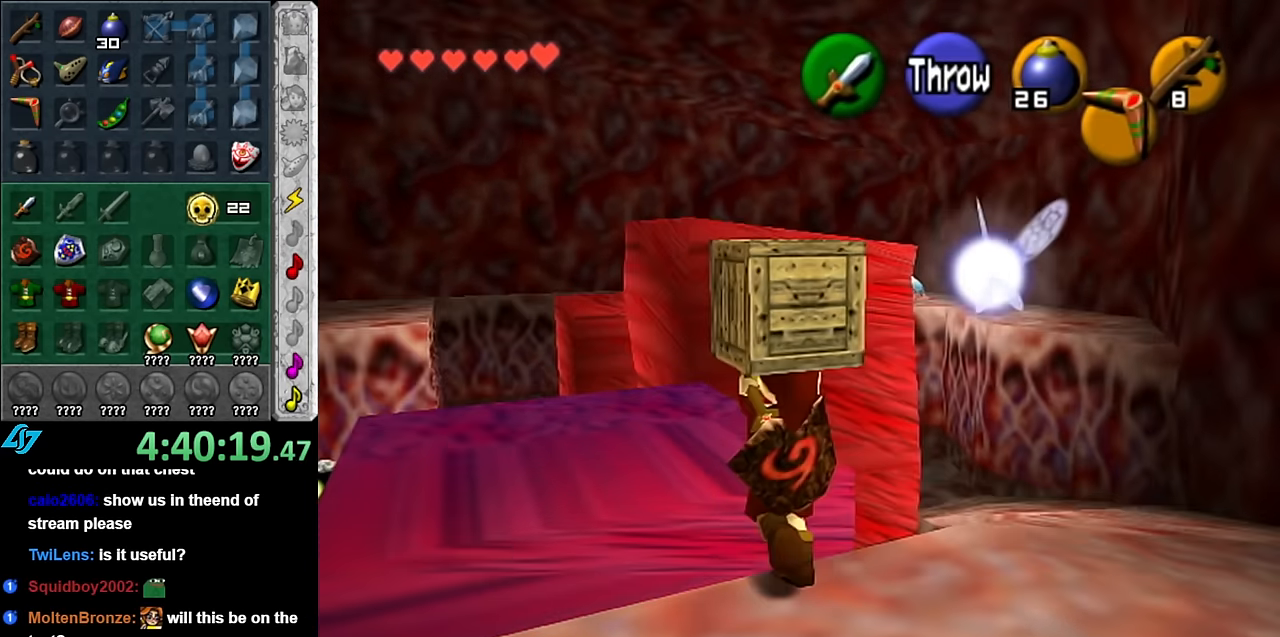
{"buttons": [], "left_stick": "center", "right_stick": "center", "events": [[233, "left_stick", "center"]]}
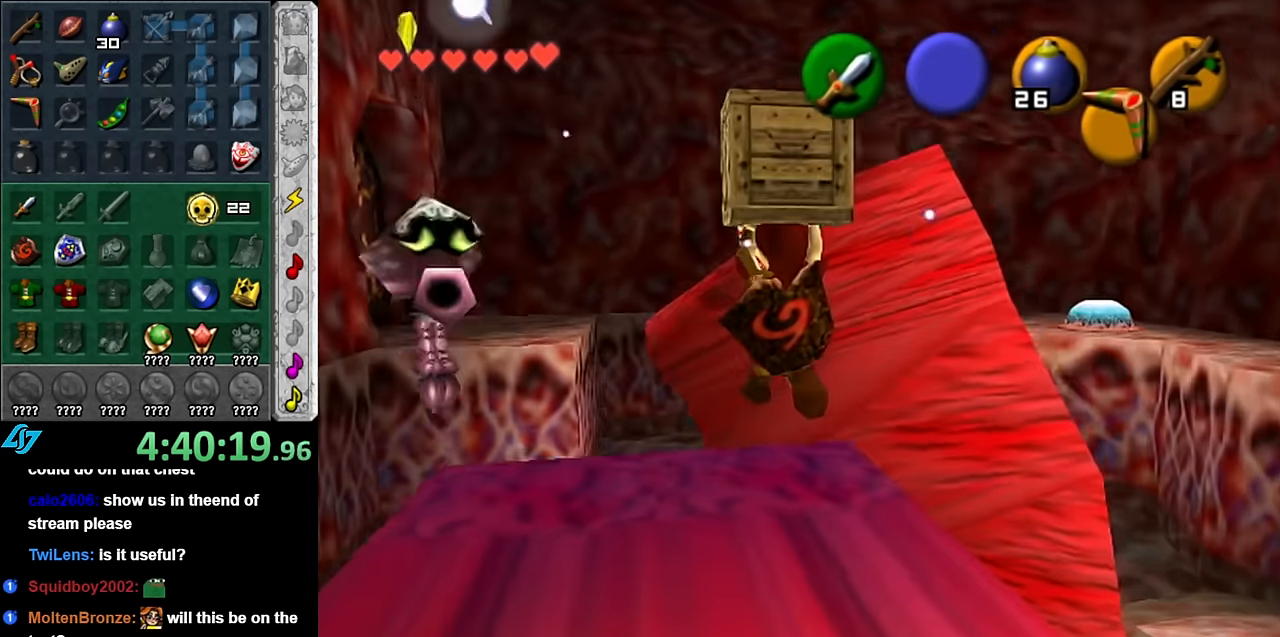
{"buttons": [], "left_stick": "center", "right_stick": "center", "events": [[100, "left_stick", "up-right"], [133, "R1", "down"], [266, "R1", "up"], [266, "left_stick", "center"], [383, "Z", "down"], [483, "Z", "up"]]}
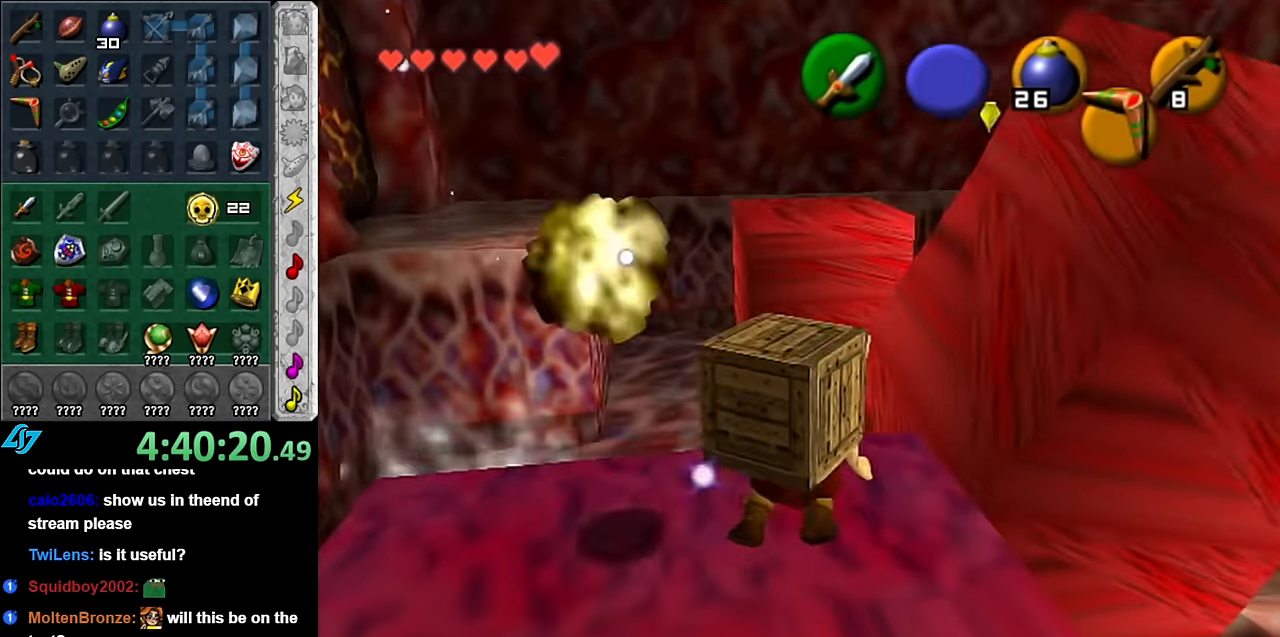
{"buttons": [], "left_stick": "center", "right_stick": "center", "events": [[50, "Z", "down"], [166, "Z", "up"]]}